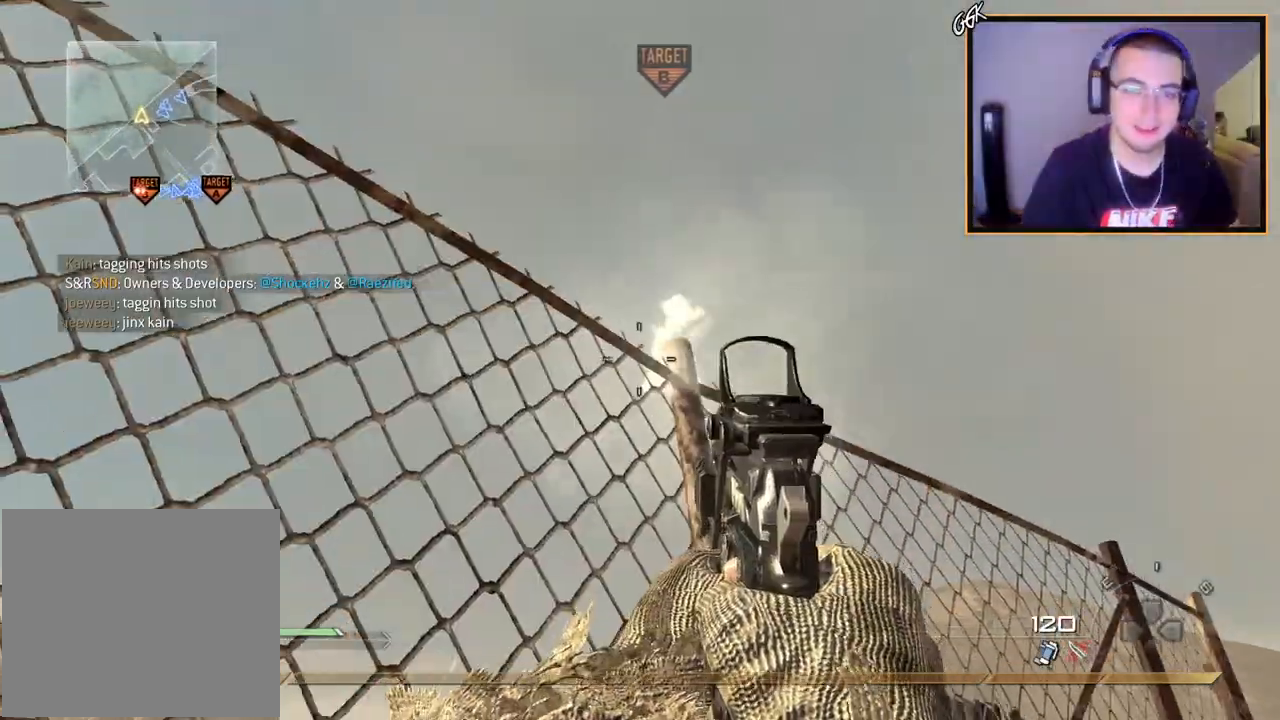
Gameplay with a controller (PlayStation layout); each line is a JSON object with the inputs held at the frame after it. "events" lists button and stick changes between this image and that frame as [ms after this image, input, new state], when the widget could be followed in between.
{"buttons": ["SQUARE"], "left_stick": "up", "right_stick": "center", "events": [[84, "left_stick", "up-right"], [84, "right_stick", "down"], [184, "right_stick", "down-left"], [300, "left_stick", "up"], [317, "right_stick", "up-left"], [384, "right_stick", "center"], [434, "SQUARE", "down"]]}
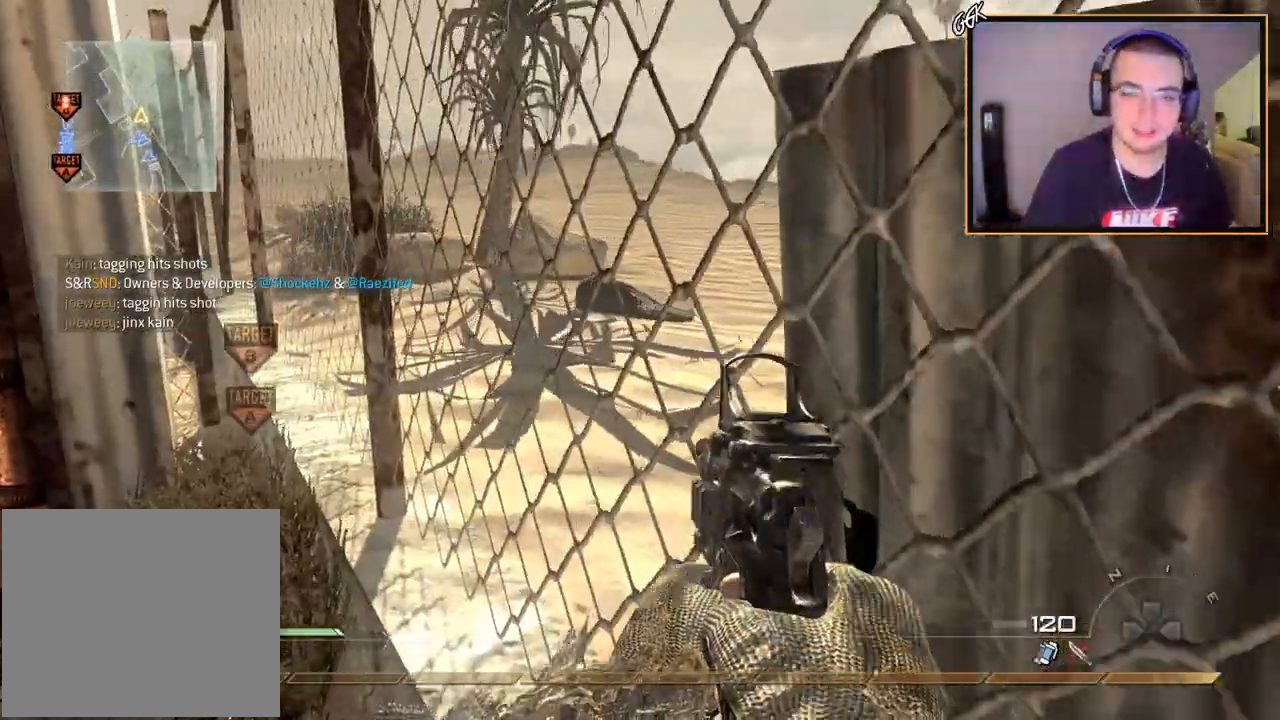
{"buttons": [], "left_stick": "up", "right_stick": "center", "events": [[33, "SQUARE", "up"], [33, "left_stick", "up-left"], [83, "right_stick", "left"], [233, "left_stick", "up"], [300, "right_stick", "center"]]}
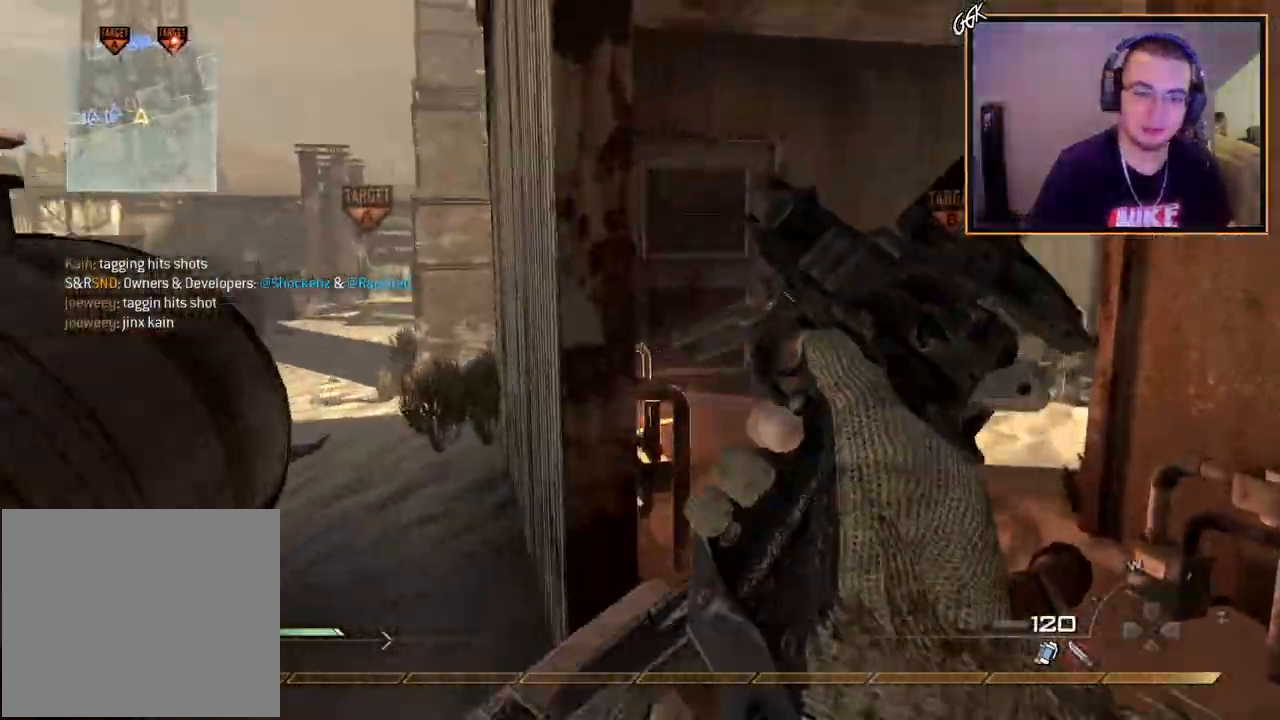
{"buttons": [], "left_stick": "up", "right_stick": "center", "events": [[34, "right_stick", "up-left"], [84, "L3", "down"], [84, "left_stick", "up-left"], [134, "right_stick", "center"], [317, "L3", "up"], [350, "right_stick", "right"], [451, "left_stick", "up"], [451, "right_stick", "center"]]}
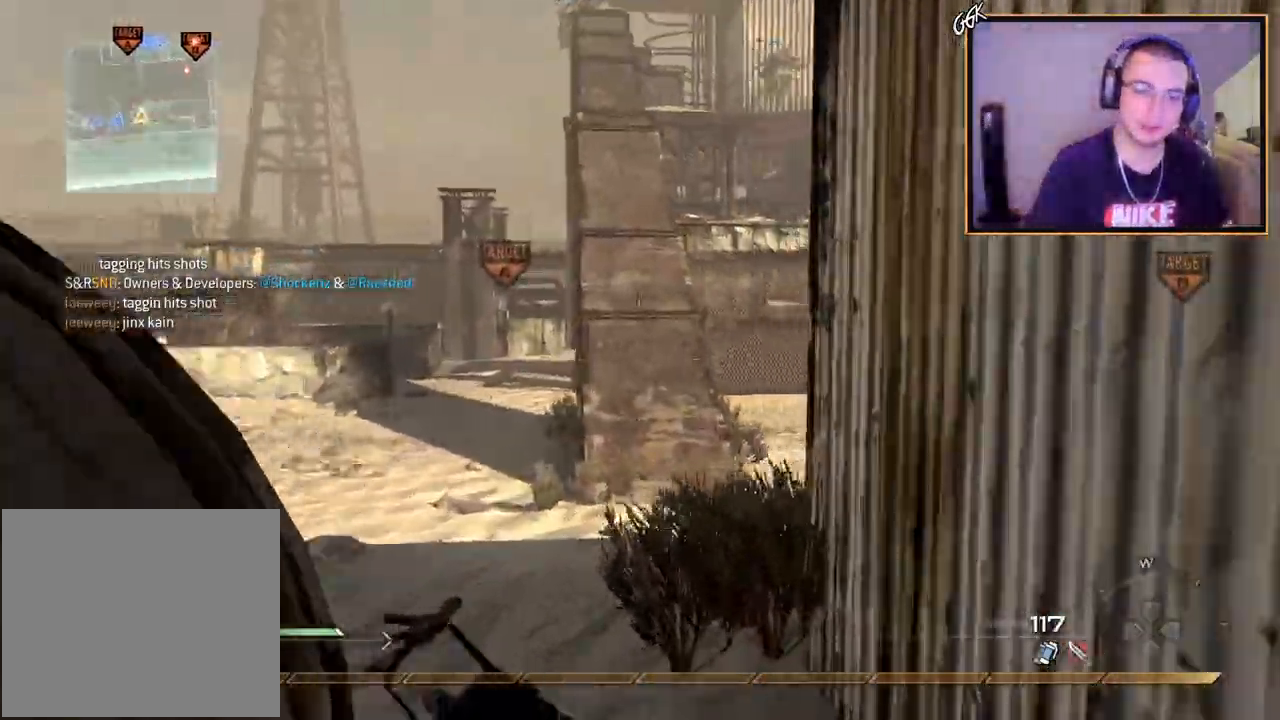
{"buttons": ["CROSS"], "left_stick": "up", "right_stick": "center", "events": [[50, "TRIANGLE", "down"], [116, "TRIANGLE", "up"], [200, "TRIANGLE", "down"], [267, "TRIANGLE", "up"], [467, "CROSS", "down"]]}
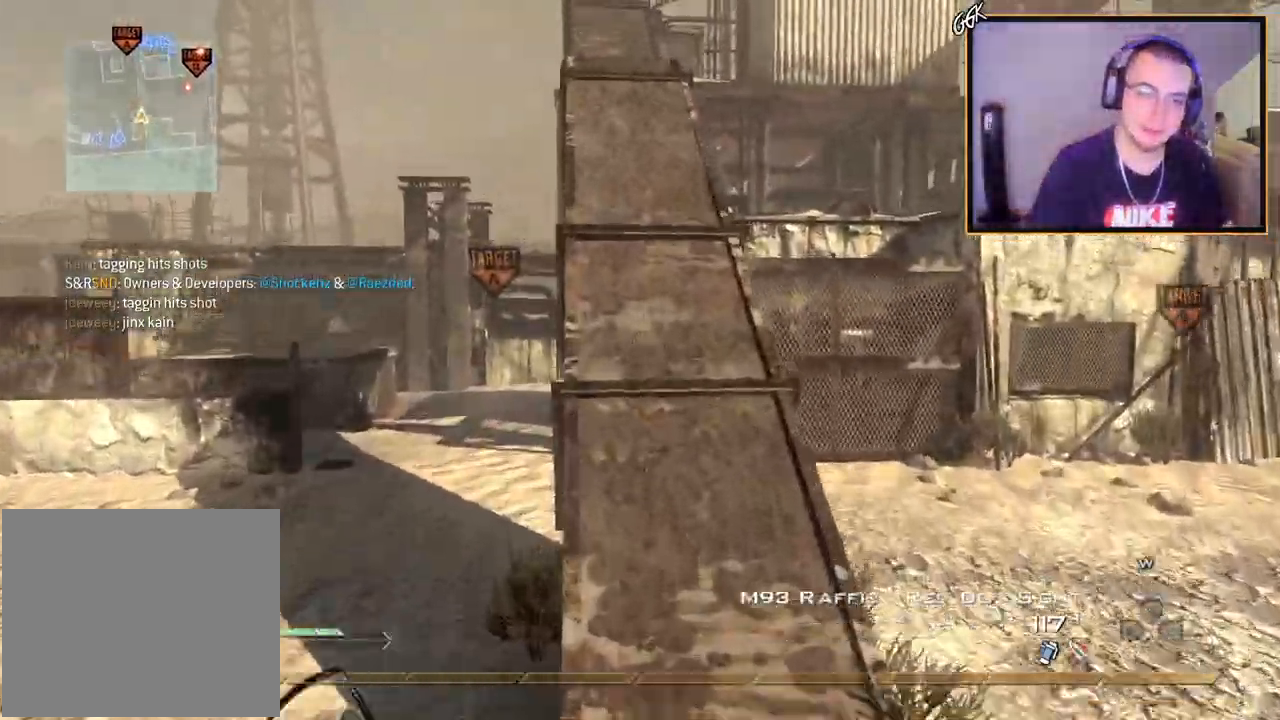
{"buttons": [], "left_stick": "up-left", "right_stick": "center", "events": [[84, "L1", "down"], [134, "right_stick", "right"], [184, "L1", "up"], [384, "left_stick", "up-left"], [401, "CROSS", "up"], [401, "right_stick", "center"]]}
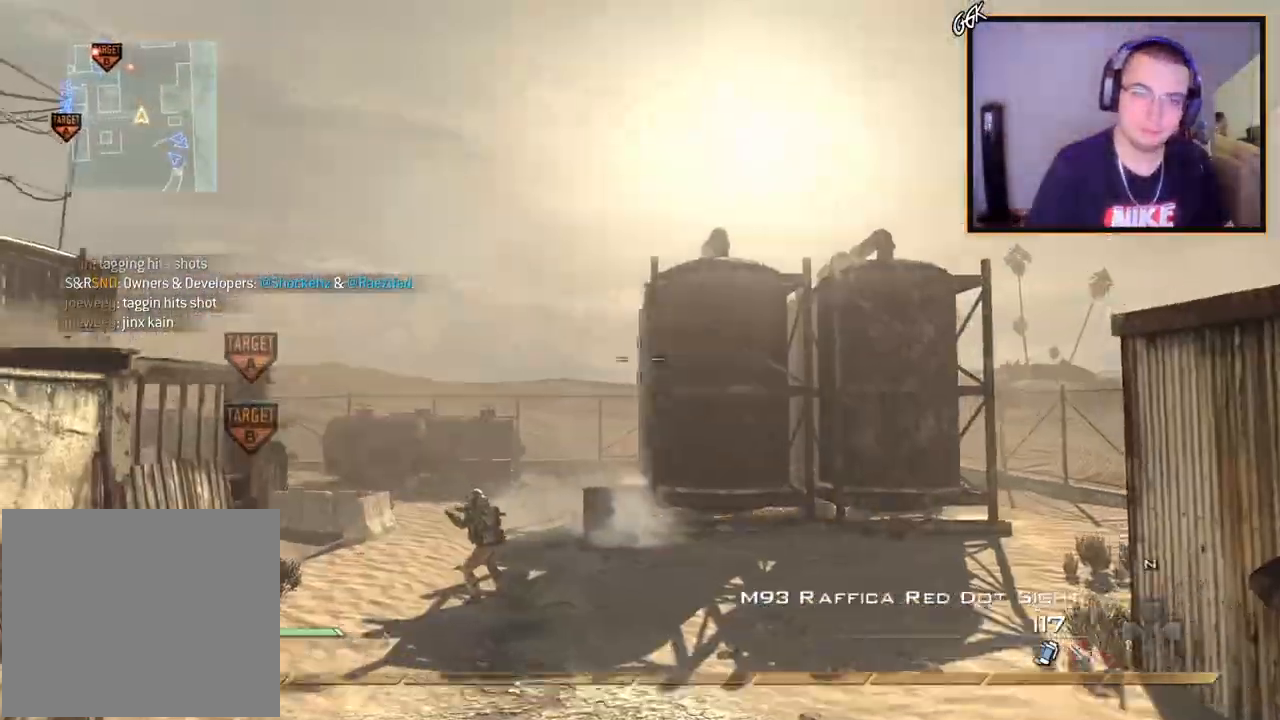
{"buttons": ["L1"], "left_stick": "up-left", "right_stick": "center", "events": [[16, "right_stick", "left"], [150, "right_stick", "center"], [267, "right_stick", "down-right"], [383, "right_stick", "center"], [433, "L1", "down"]]}
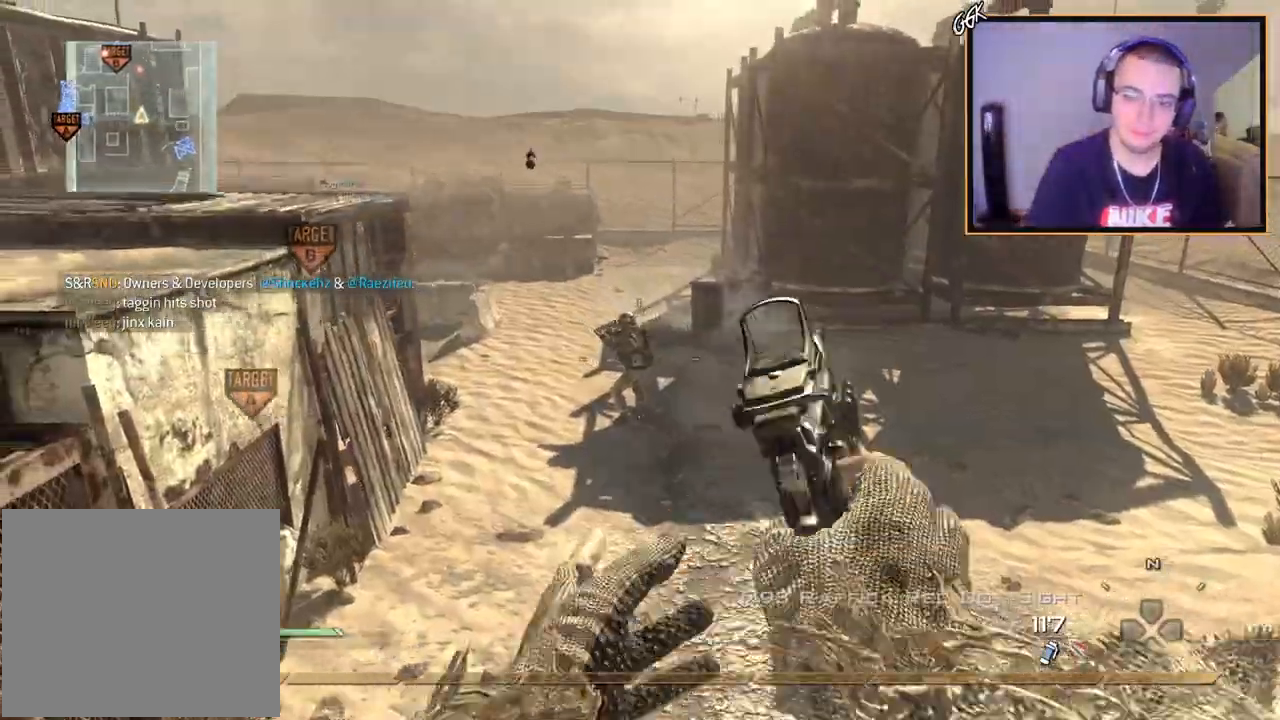
{"buttons": [], "left_stick": "left", "right_stick": "center", "events": [[17, "left_stick", "left"], [50, "L1", "up"]]}
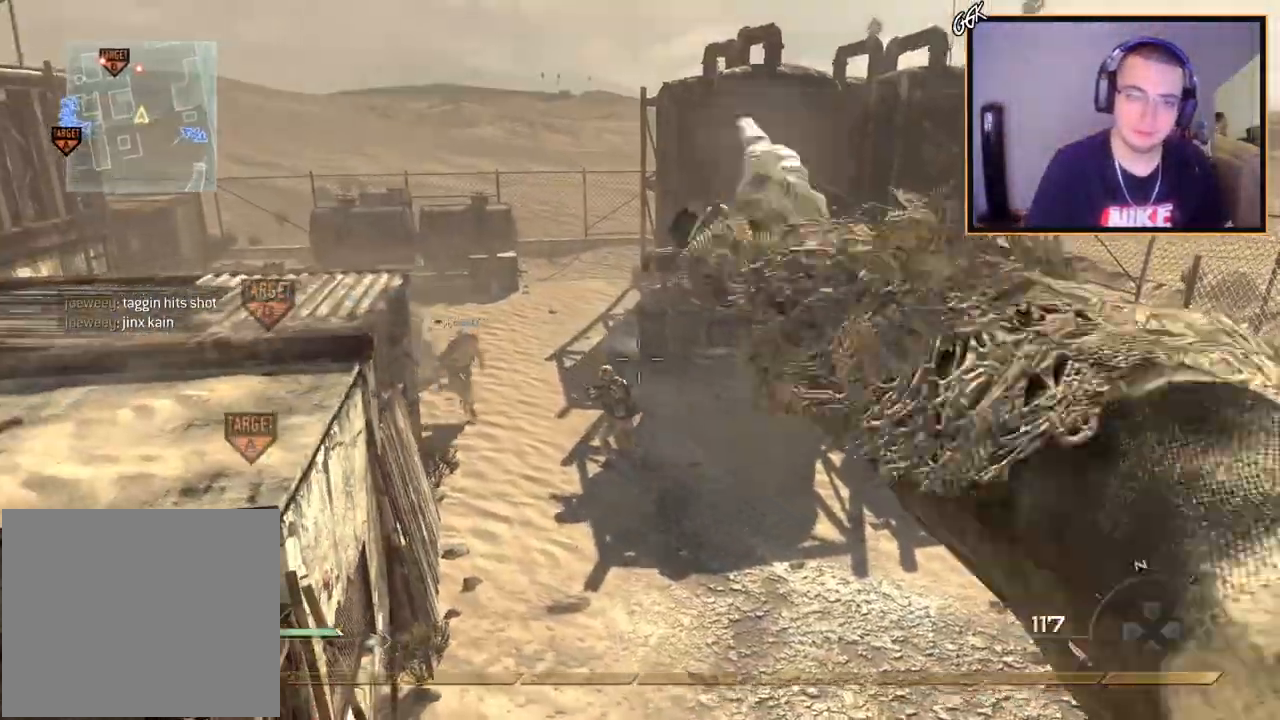
{"buttons": [], "left_stick": "left", "right_stick": "left", "events": [[400, "right_stick", "left"]]}
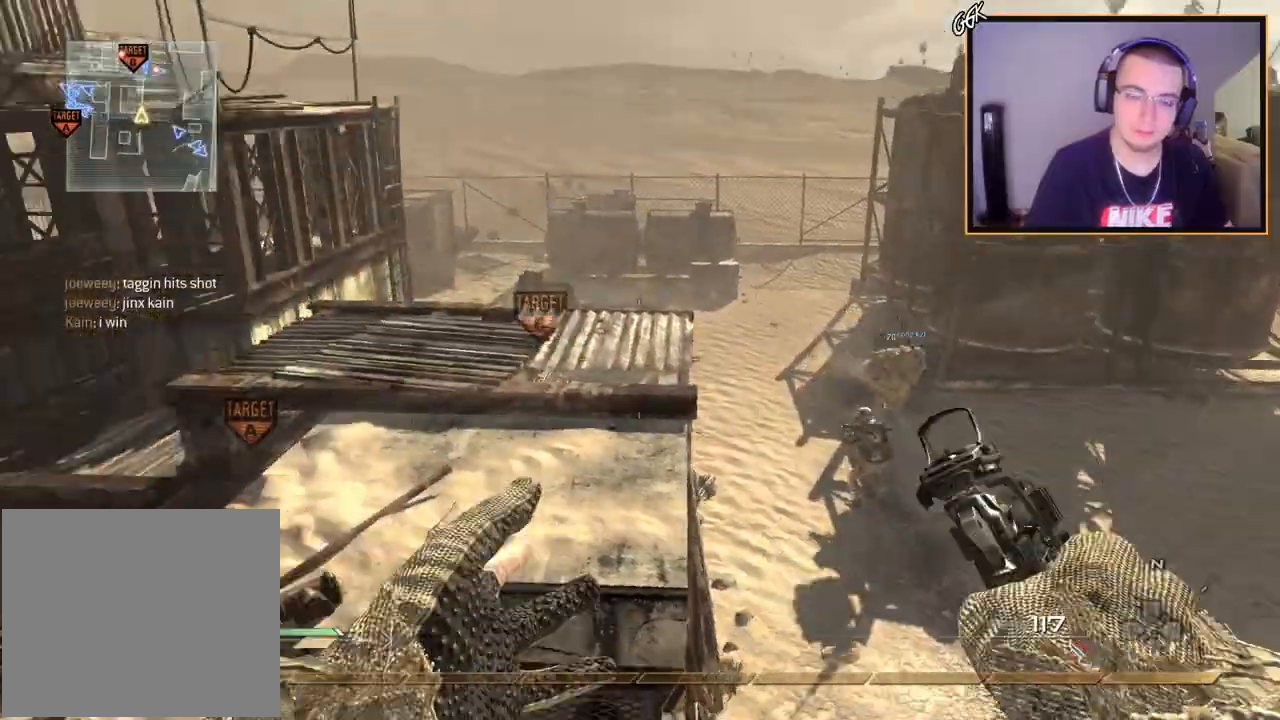
{"buttons": [], "left_stick": "left", "right_stick": "right", "events": [[267, "left_stick", "up-left"], [267, "right_stick", "center"], [367, "right_stick", "right"], [467, "left_stick", "left"]]}
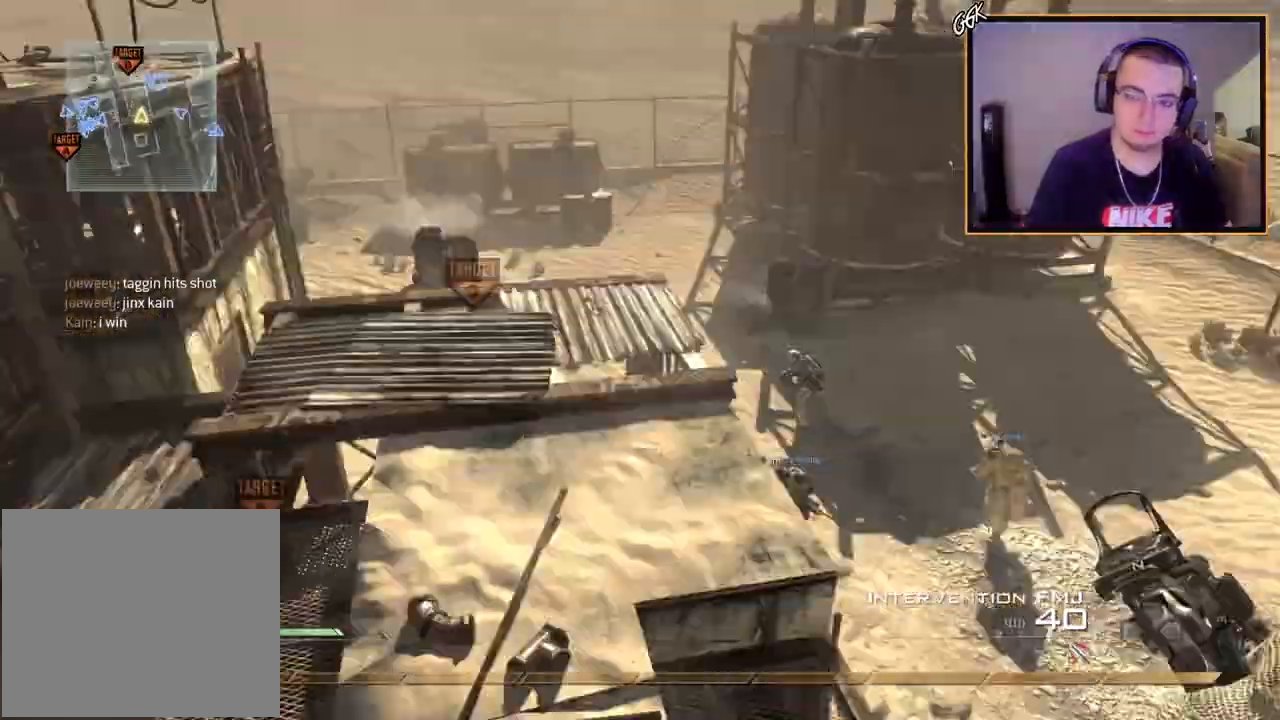
{"buttons": [], "left_stick": "up-right", "right_stick": "center", "events": [[16, "left_stick", "down-left"], [16, "right_stick", "center"], [300, "TRIANGLE", "down"], [350, "TRIANGLE", "up"], [350, "left_stick", "down-right"], [400, "TRIANGLE", "down"], [467, "left_stick", "up-right"], [500, "TRIANGLE", "up"]]}
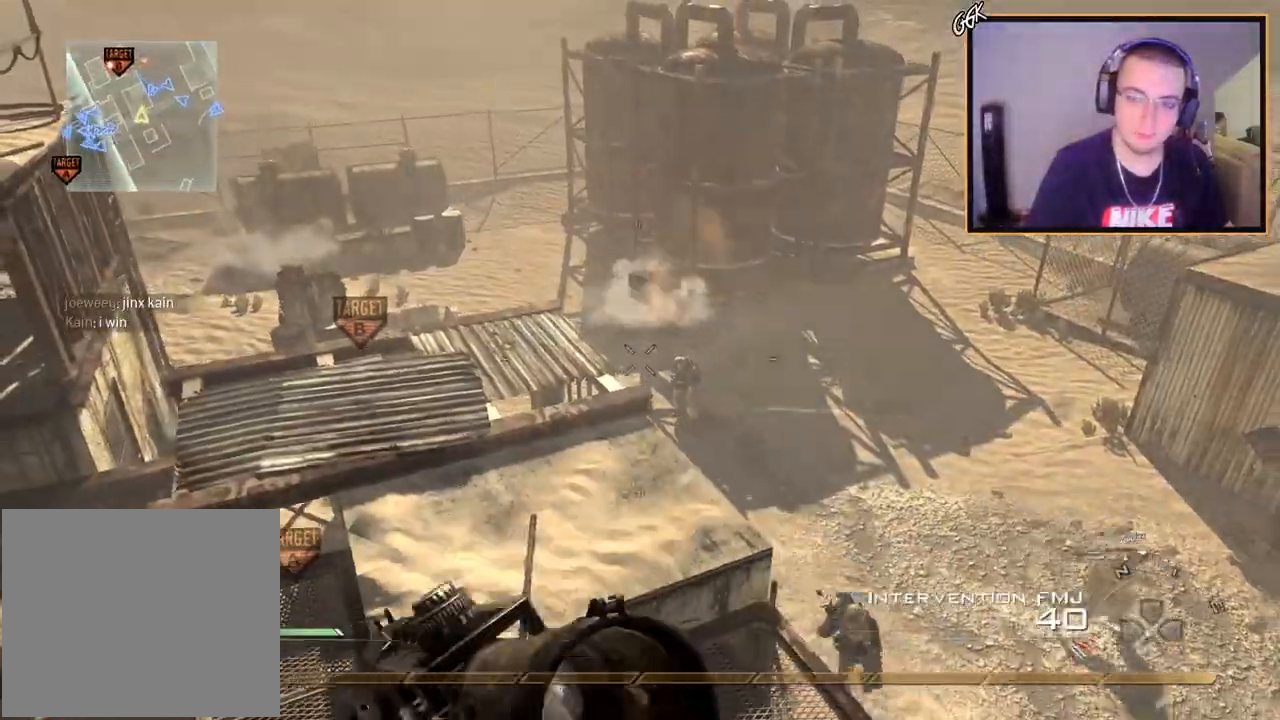
{"buttons": [], "left_stick": "center", "right_stick": "center", "events": [[184, "left_stick", "center"]]}
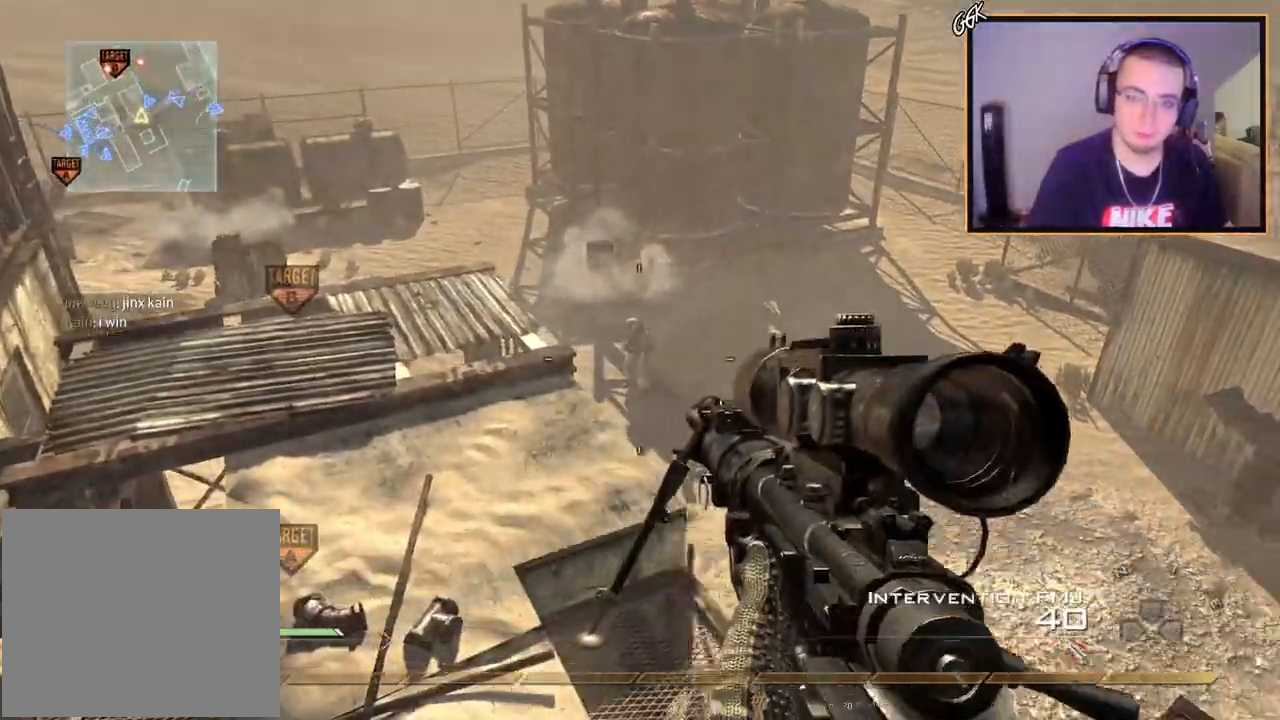
{"buttons": [], "left_stick": "down-left", "right_stick": "center", "events": [[150, "L2", "down"], [150, "R2", "down"], [166, "SQUARE", "down"], [250, "L2", "up"], [250, "SQUARE", "up"], [267, "R2", "up"], [333, "left_stick", "down-left"]]}
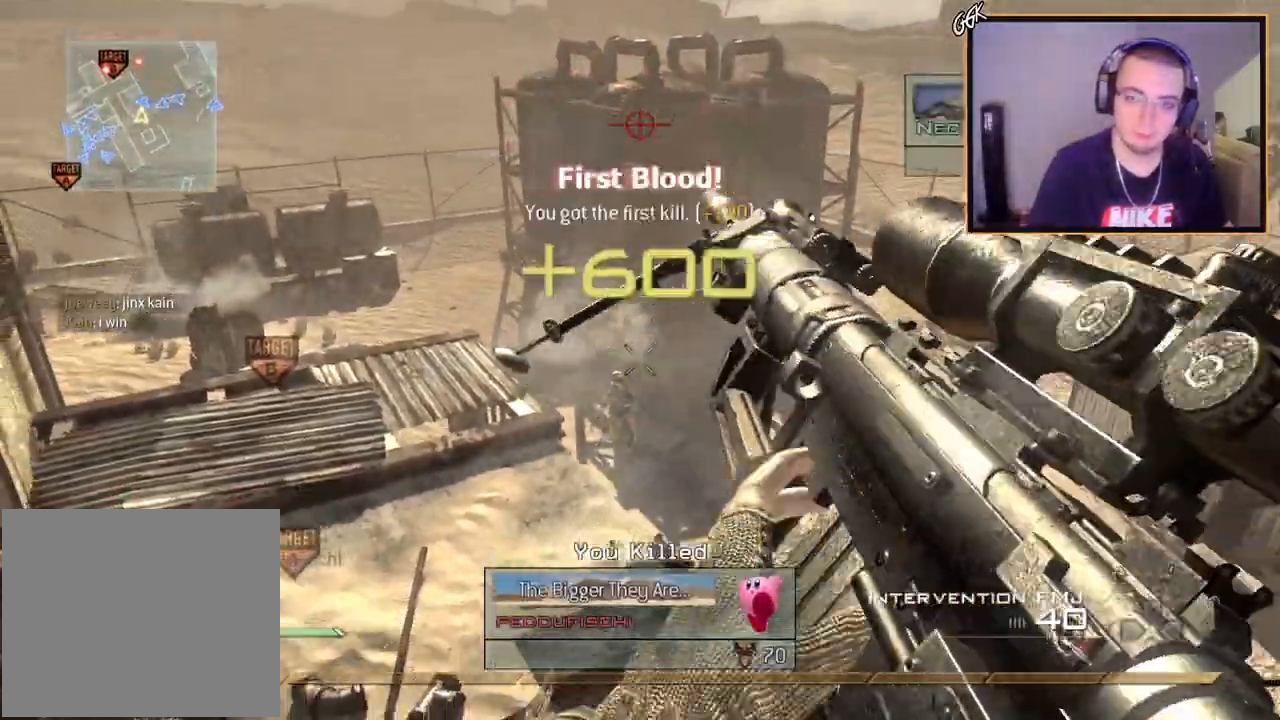
{"buttons": [], "left_stick": "down-right", "right_stick": "center", "events": [[117, "right_stick", "right"], [250, "right_stick", "up-right"], [350, "right_stick", "center"], [401, "left_stick", "down-right"]]}
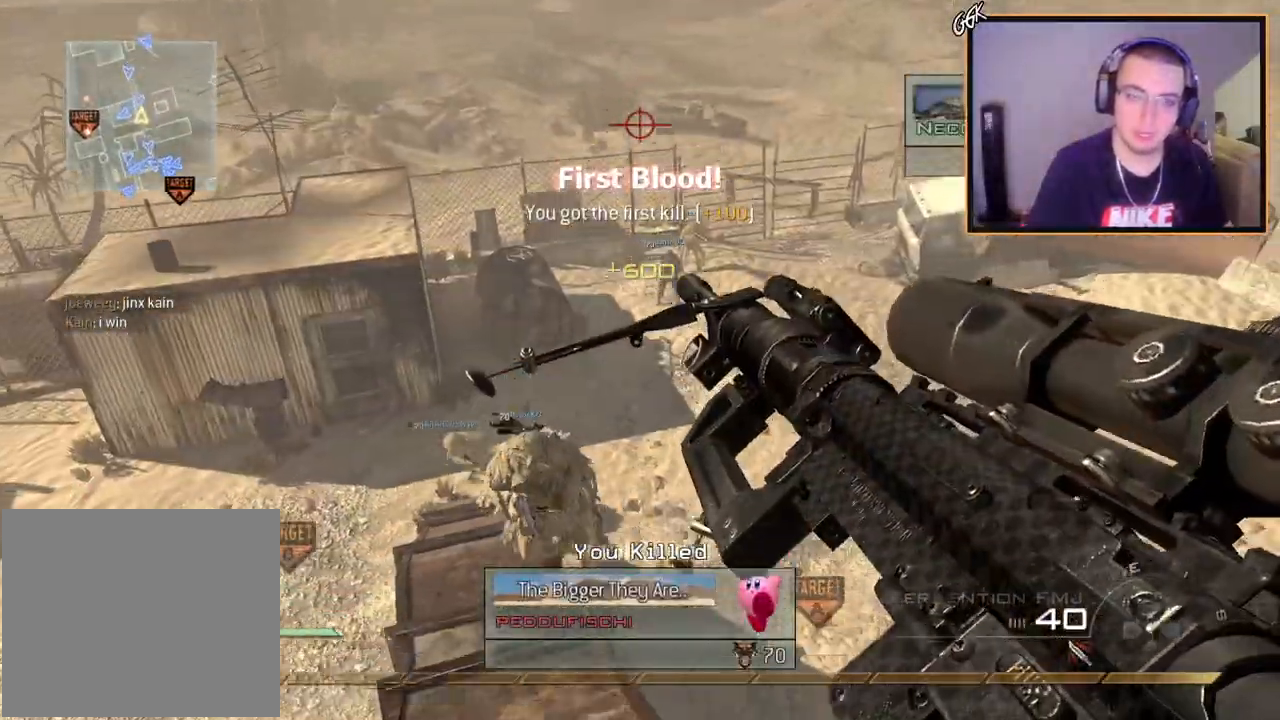
{"buttons": ["L3"], "left_stick": "up", "right_stick": "right", "events": [[83, "left_stick", "center"], [116, "right_stick", "up-right"], [166, "right_stick", "center"], [400, "left_stick", "up"], [417, "L3", "down"], [433, "right_stick", "right"]]}
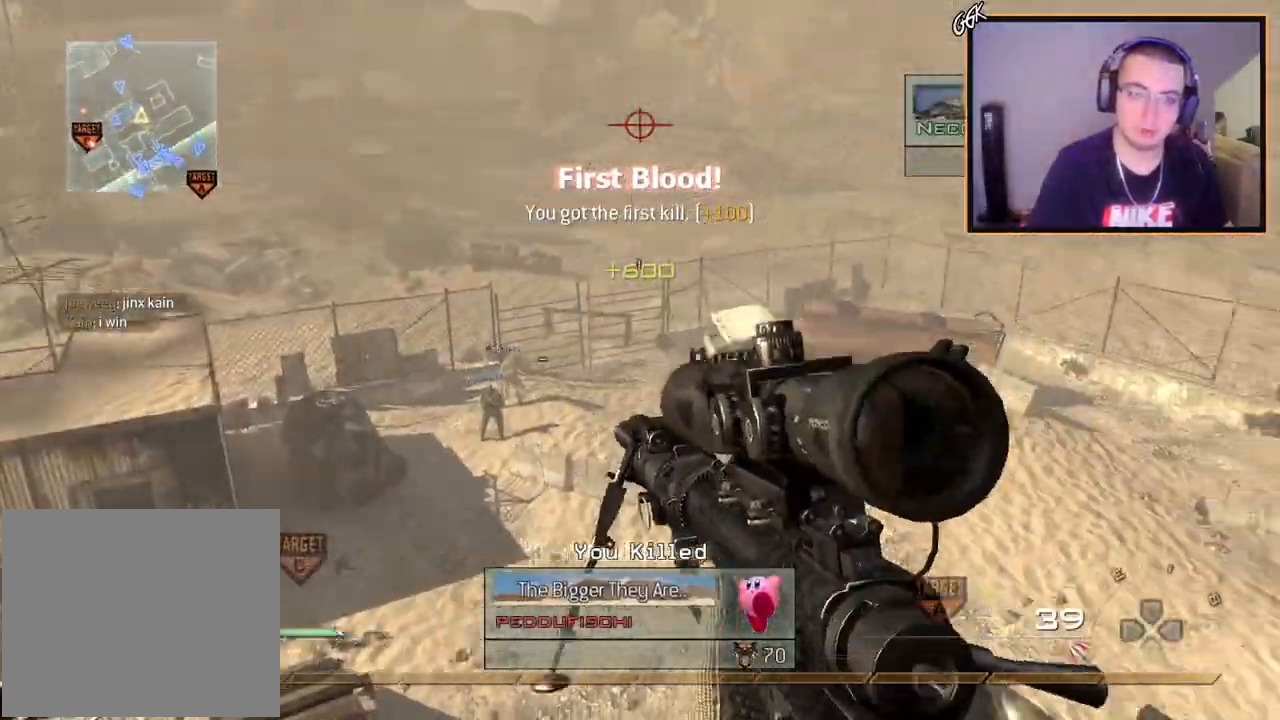
{"buttons": ["TRIANGLE", "L2"], "left_stick": "center", "right_stick": "right", "events": [[50, "TRIANGLE", "down"], [84, "L3", "up"], [117, "TRIANGLE", "up"], [134, "CROSS", "down"], [134, "left_stick", "center"], [184, "TRIANGLE", "down"], [200, "left_stick", "up"], [250, "L3", "down"], [267, "CROSS", "up"], [267, "TRIANGLE", "up"], [367, "L3", "up"], [367, "TRIANGLE", "down"], [417, "left_stick", "center"], [434, "TRIANGLE", "up"], [484, "L2", "down"], [501, "TRIANGLE", "down"]]}
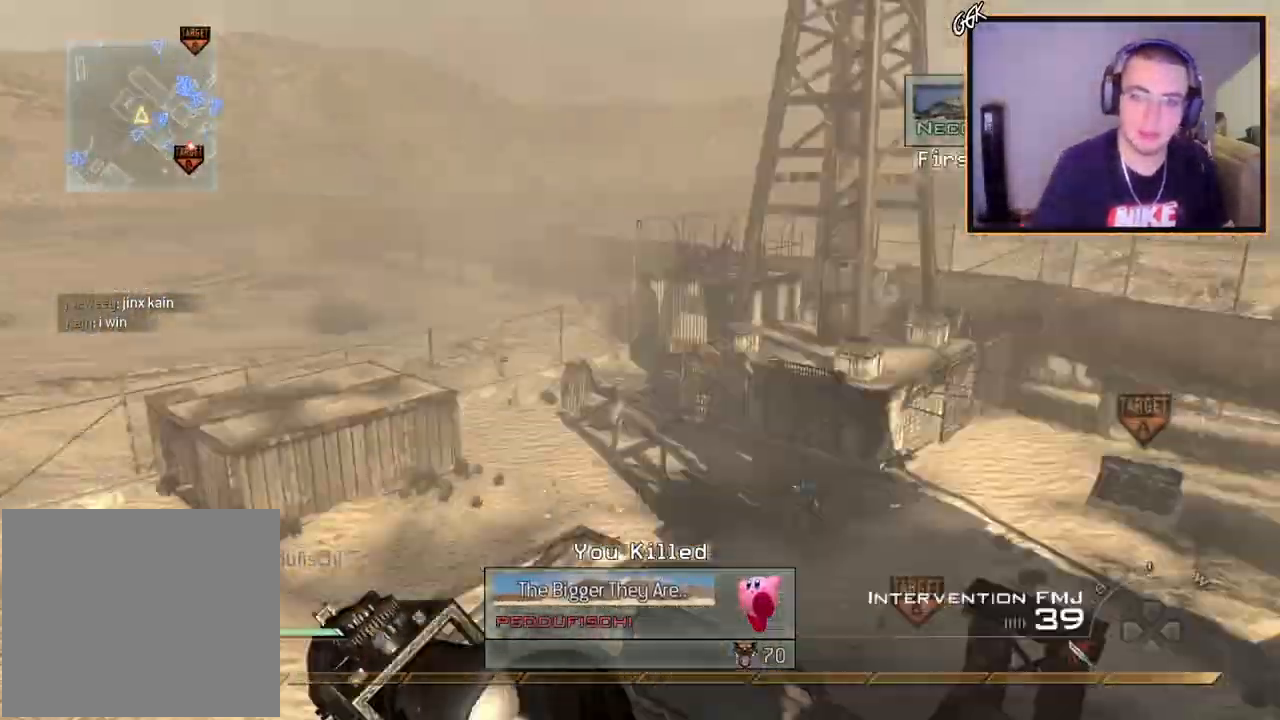
{"buttons": ["R2"], "left_stick": "down-right", "right_stick": "center", "events": [[83, "TRIANGLE", "up"], [116, "left_stick", "up-right"], [150, "right_stick", "center"], [233, "TRIANGLE", "down"], [267, "L2", "up"], [300, "left_stick", "center"], [317, "TRIANGLE", "up"], [367, "TRIANGLE", "down"], [367, "left_stick", "down-right"], [417, "right_stick", "right"], [433, "TRIANGLE", "up"], [500, "R2", "down"], [500, "right_stick", "center"]]}
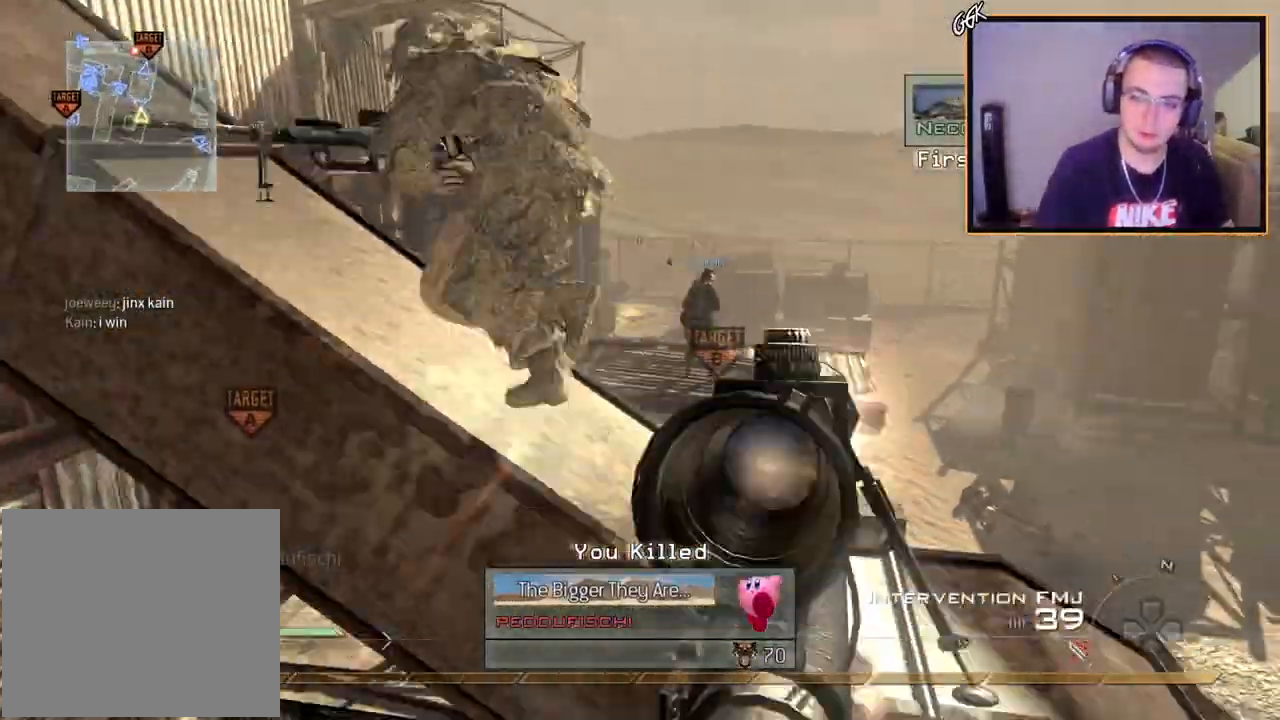
{"buttons": [], "left_stick": "up-right", "right_stick": "center", "events": [[17, "TRIANGLE", "down"], [117, "CIRCLE", "down"], [134, "TRIANGLE", "up"], [367, "R2", "up"], [401, "left_stick", "up-right"], [467, "CIRCLE", "up"]]}
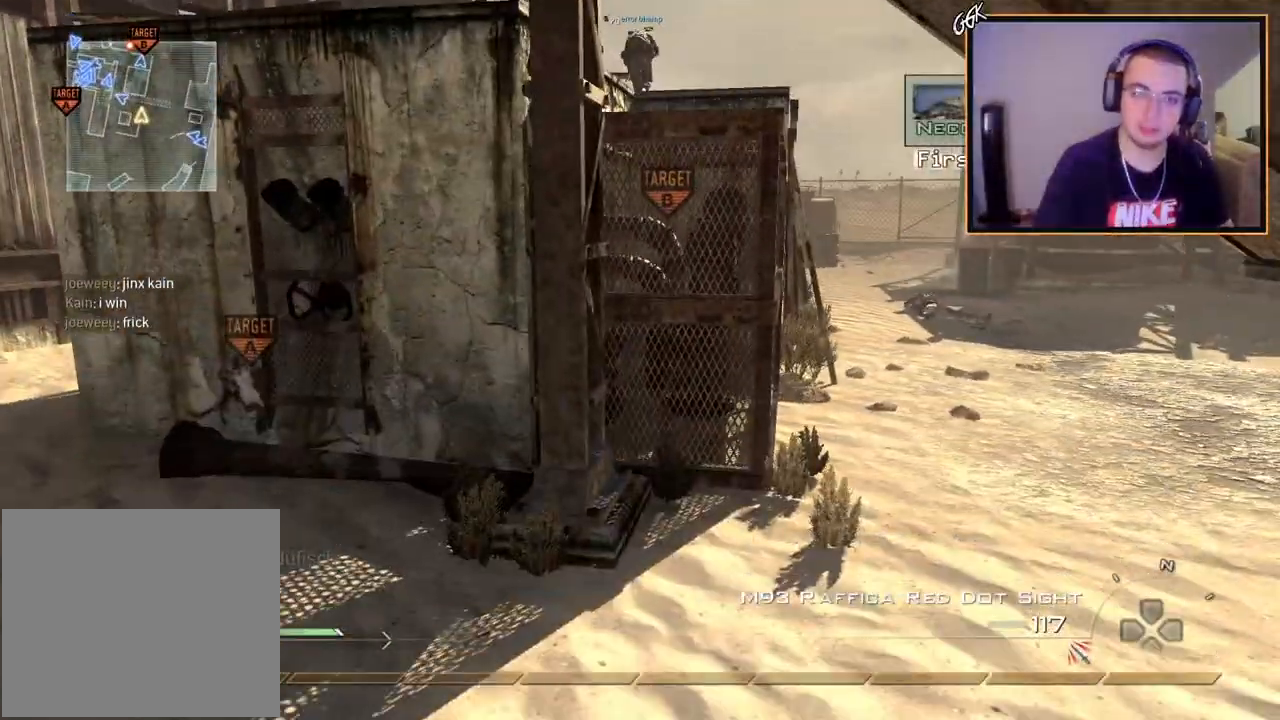
{"buttons": [], "left_stick": "up-right", "right_stick": "right", "events": [[83, "TRIANGLE", "down"], [150, "TRIANGLE", "up"], [150, "right_stick", "right"]]}
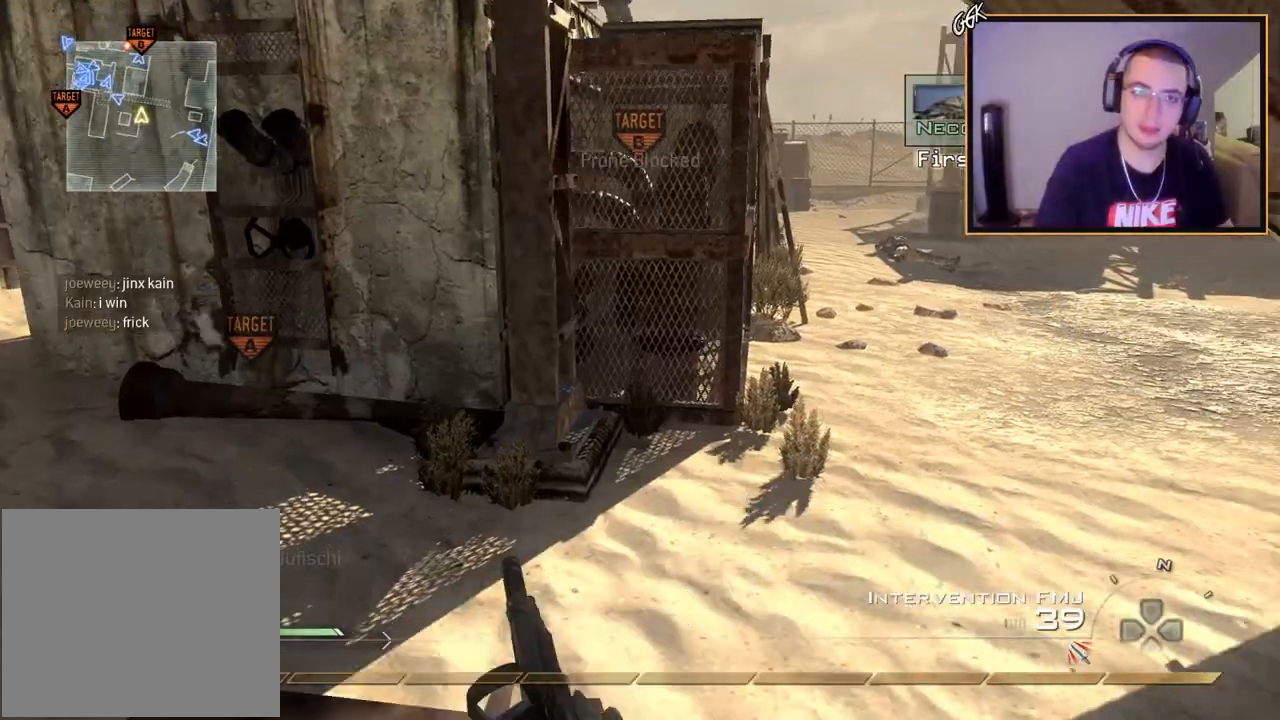
{"buttons": [], "left_stick": "up-right", "right_stick": "center", "events": [[217, "right_stick", "center"]]}
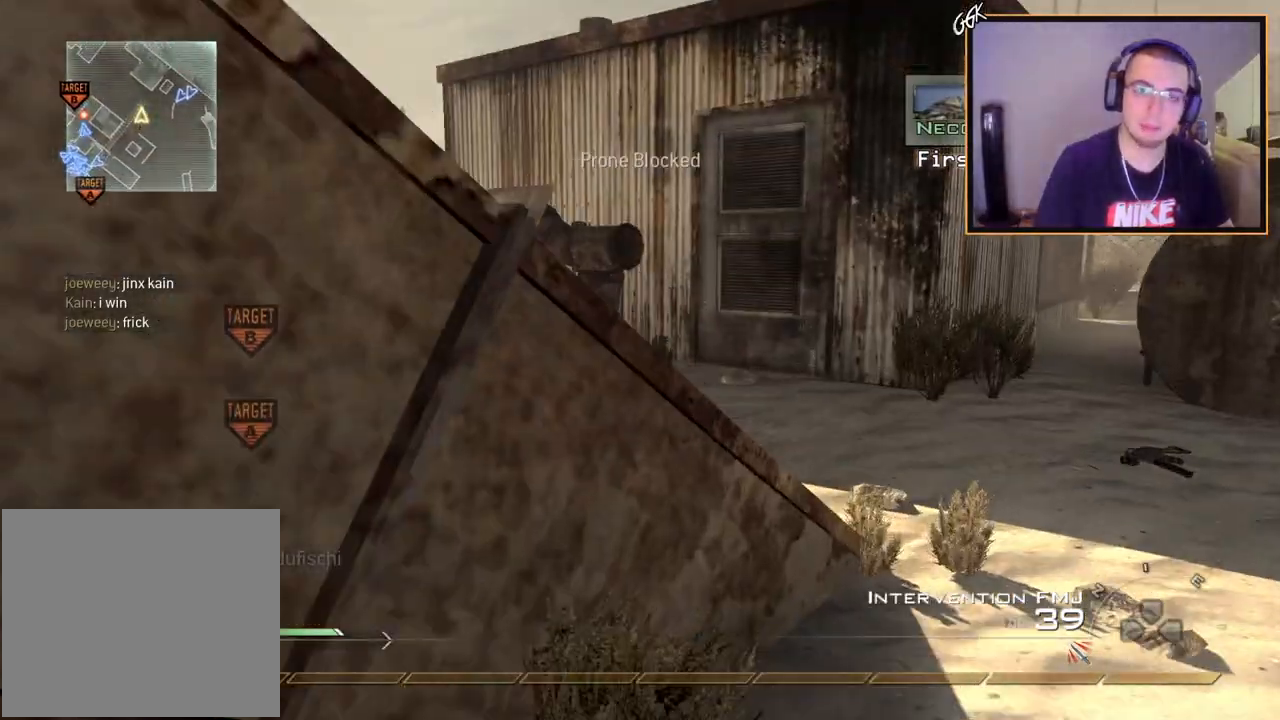
{"buttons": [], "left_stick": "up-left", "right_stick": "center", "events": [[166, "L1", "down"], [183, "right_stick", "left"], [233, "right_stick", "up-left"], [267, "L1", "up"], [333, "left_stick", "up"], [383, "right_stick", "center"], [467, "left_stick", "up-left"]]}
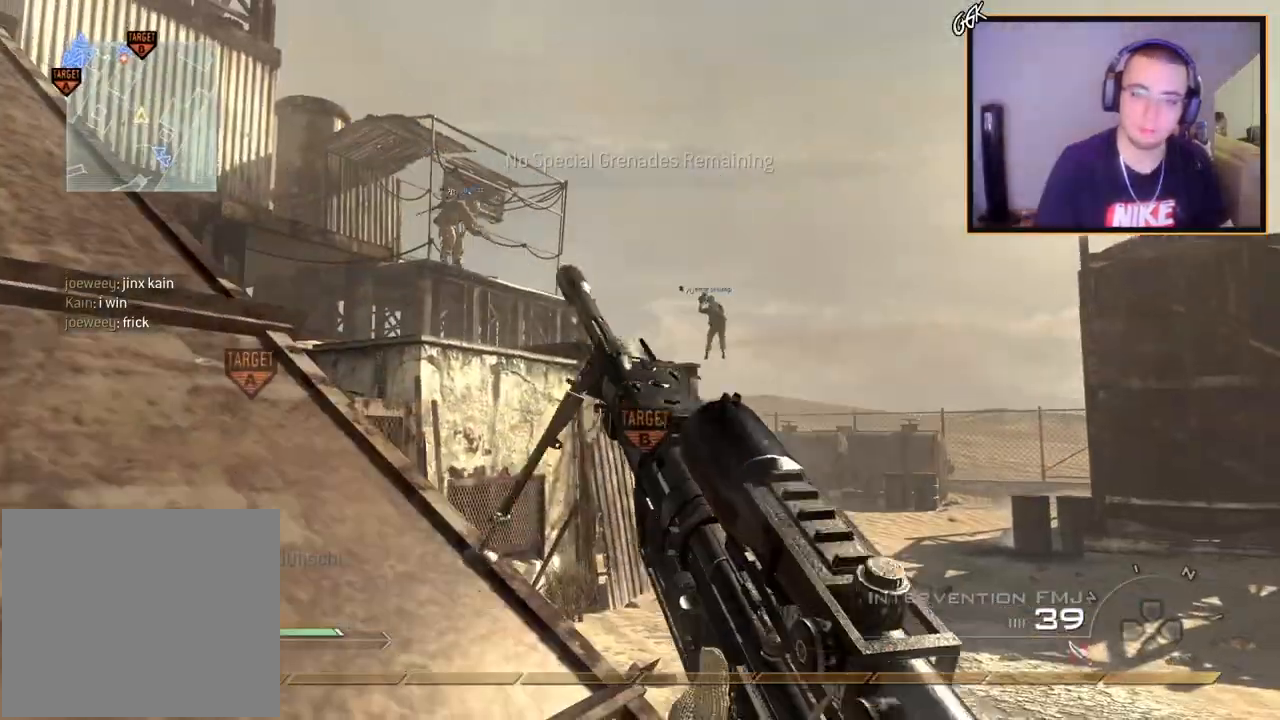
{"buttons": [], "left_stick": "up-left", "right_stick": "down-left", "events": [[50, "TRIANGLE", "down"], [117, "TRIANGLE", "up"], [150, "TRIANGLE", "down"], [234, "SQUARE", "down"], [250, "TRIANGLE", "up"], [284, "right_stick", "down"], [300, "SQUARE", "up"], [334, "right_stick", "center"], [467, "right_stick", "down-left"]]}
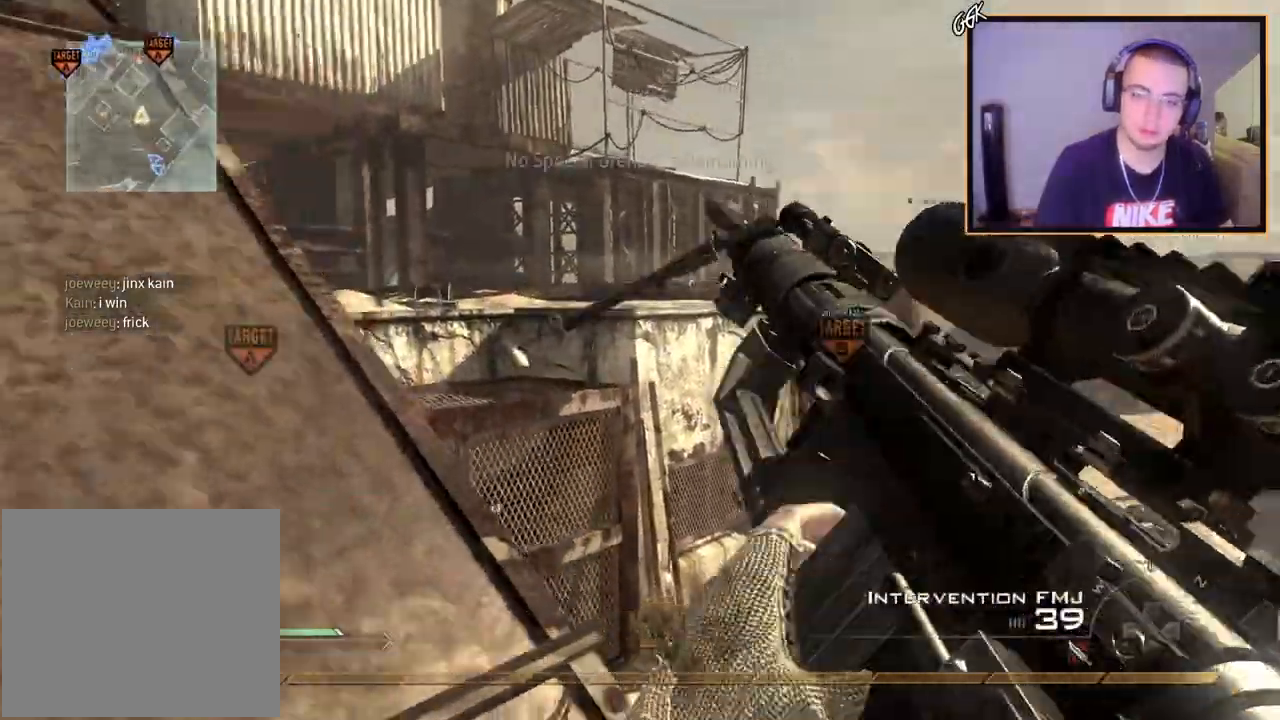
{"buttons": [], "left_stick": "up-left", "right_stick": "center", "events": [[83, "right_stick", "center"]]}
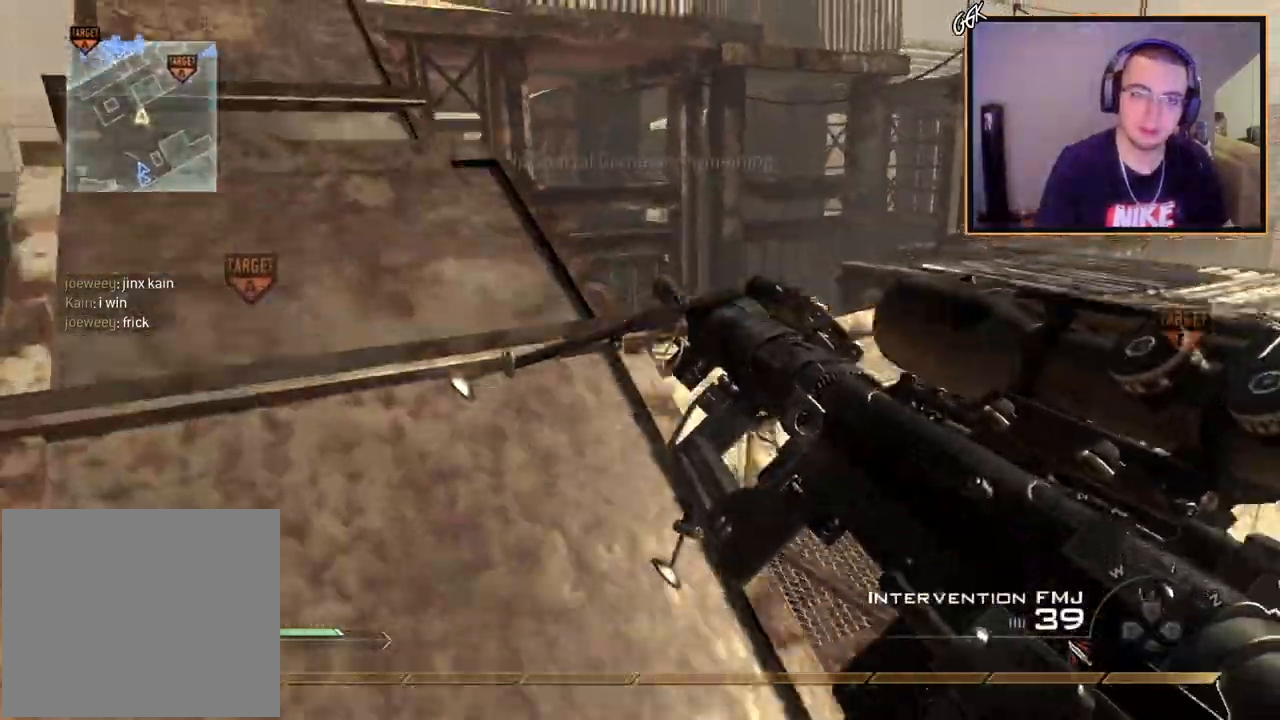
{"buttons": ["L3"], "left_stick": "up-left", "right_stick": "center", "events": [[317, "right_stick", "left"], [384, "L3", "down"], [417, "right_stick", "center"]]}
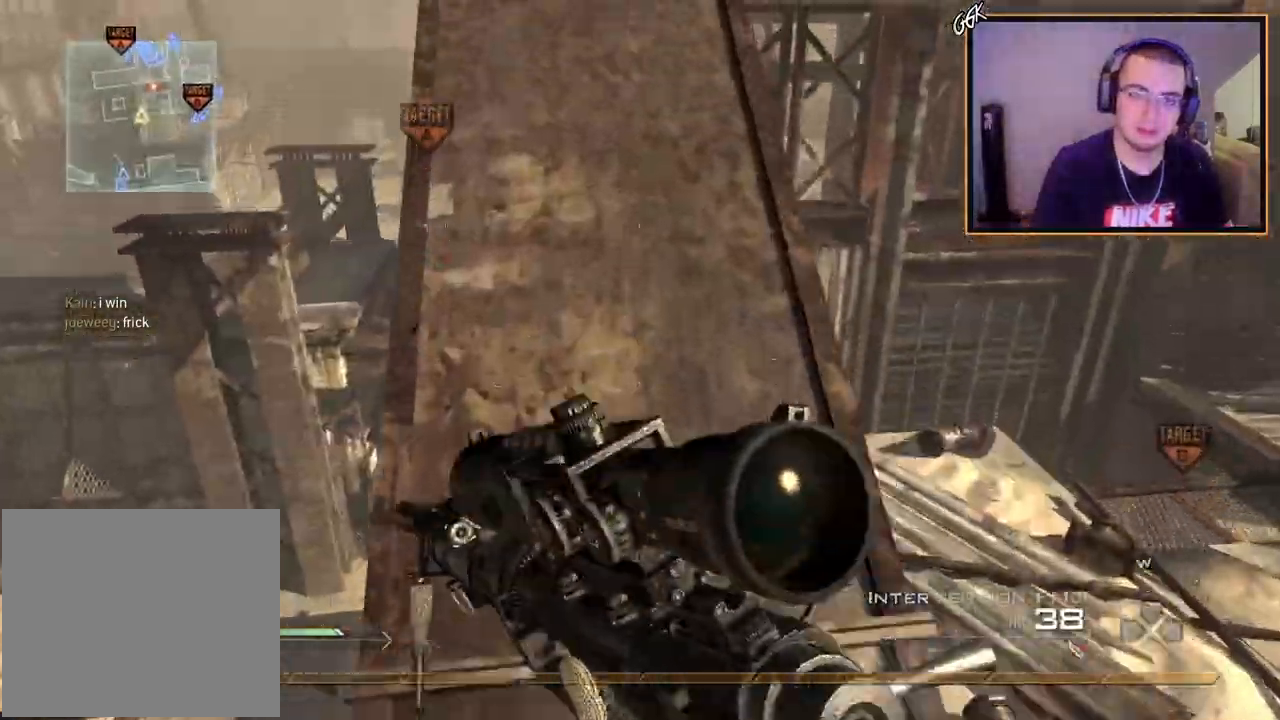
{"buttons": [], "left_stick": "up", "right_stick": "center", "events": [[83, "L3", "up"], [83, "left_stick", "up"]]}
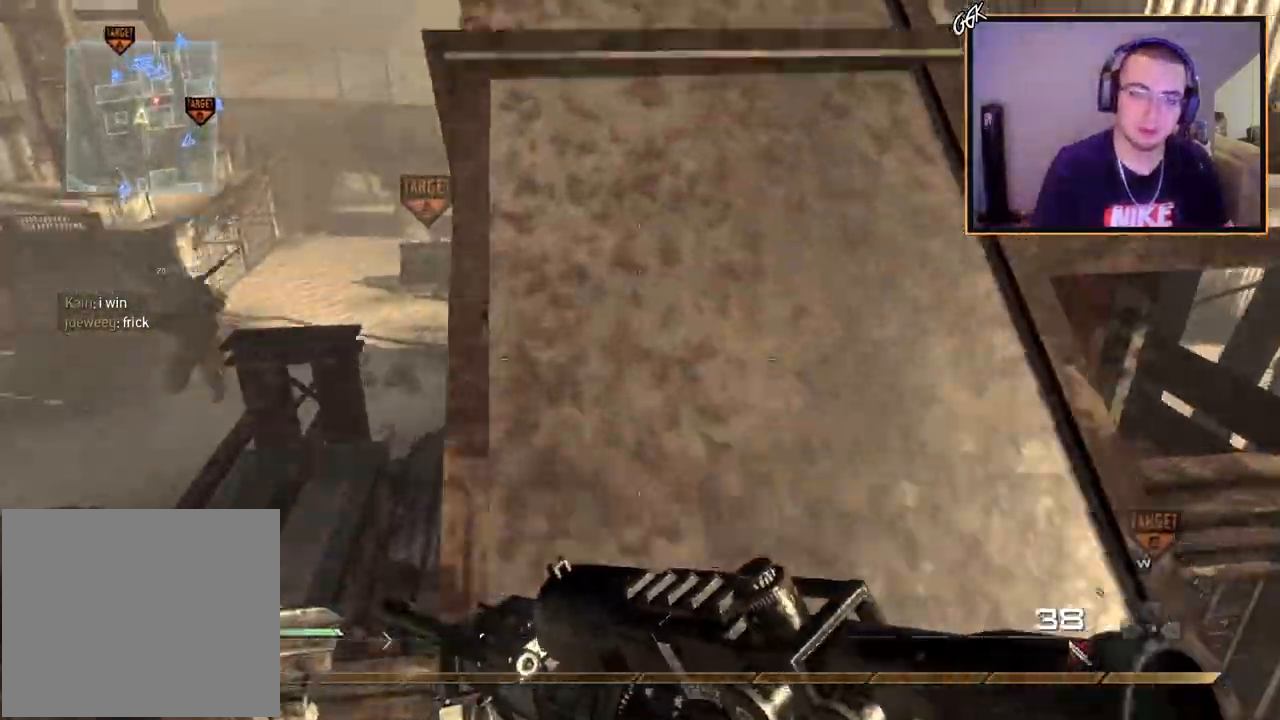
{"buttons": [], "left_stick": "up", "right_stick": "center", "events": [[17, "right_stick", "left"], [117, "right_stick", "center"], [184, "TRIANGLE", "down"], [300, "TRIANGLE", "up"]]}
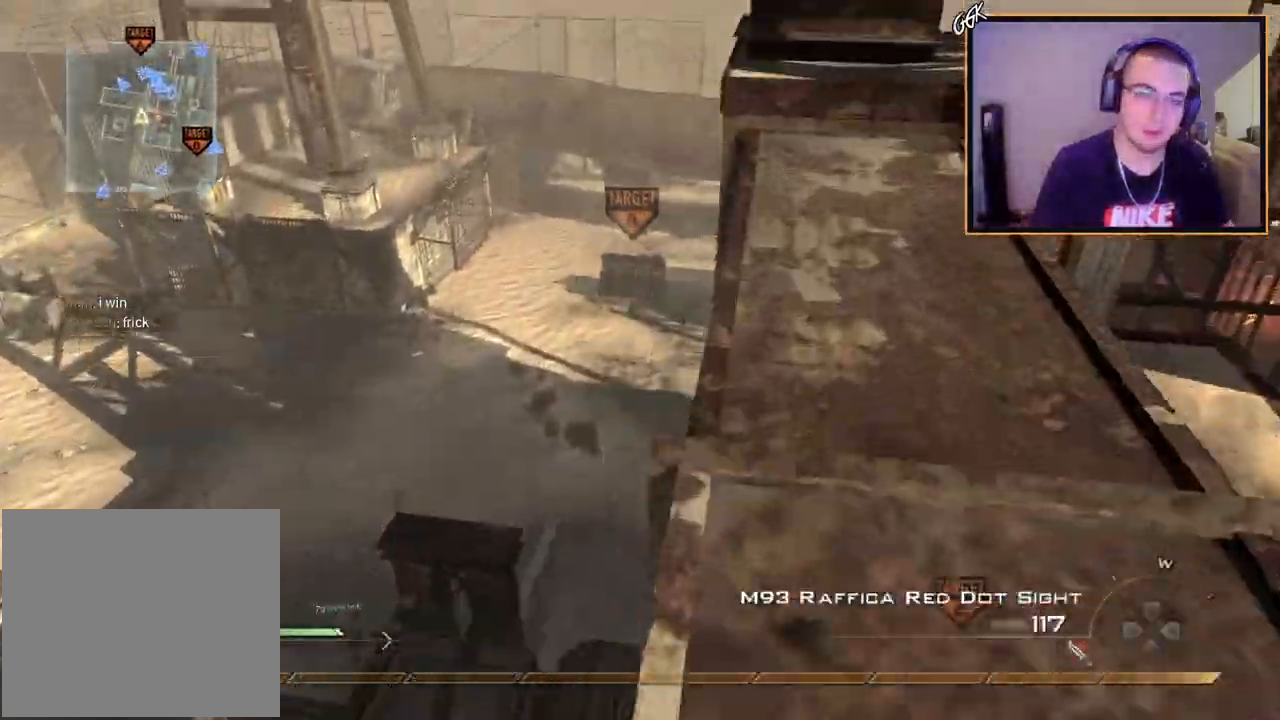
{"buttons": [], "left_stick": "up", "right_stick": "left", "events": [[133, "TRIANGLE", "down"], [233, "TRIANGLE", "up"], [233, "left_stick", "up-right"], [283, "TRIANGLE", "down"], [367, "TRIANGLE", "up"], [383, "left_stick", "up"], [500, "right_stick", "left"]]}
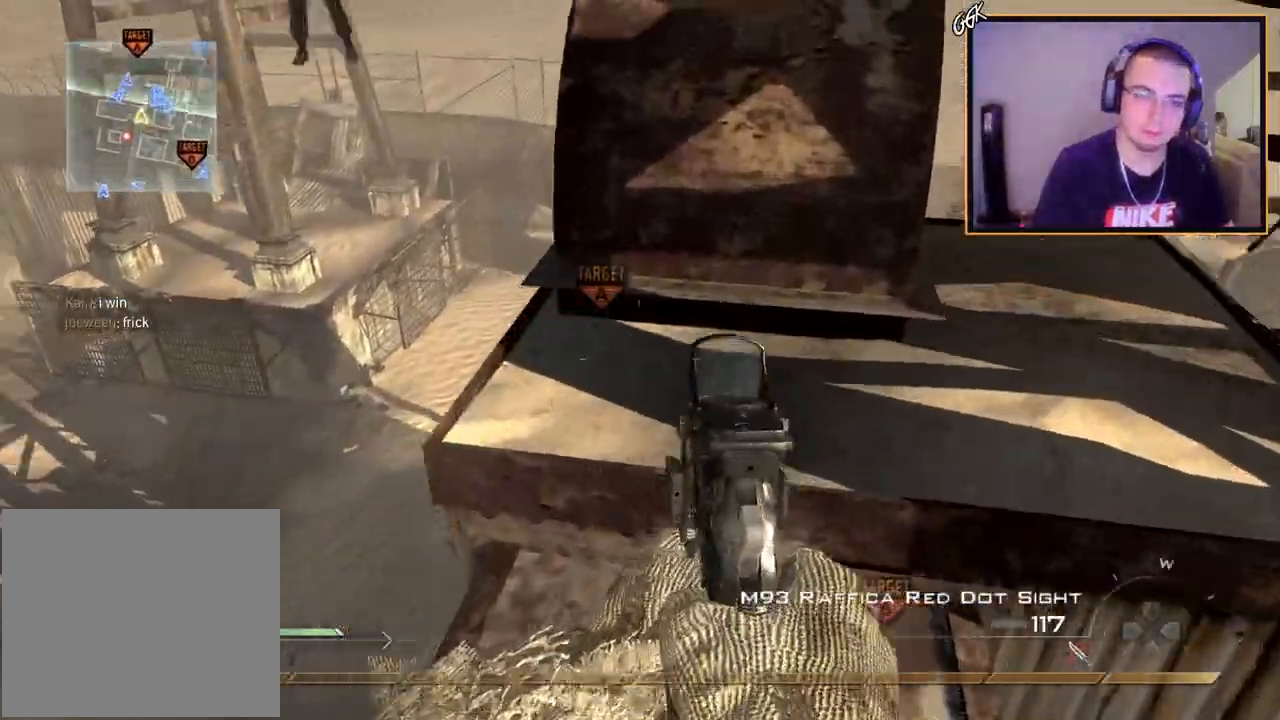
{"buttons": [], "left_stick": "up", "right_stick": "center", "events": [[67, "right_stick", "center"], [200, "TRIANGLE", "down"], [234, "TRIANGLE", "up"], [300, "TRIANGLE", "down"], [401, "TRIANGLE", "up"]]}